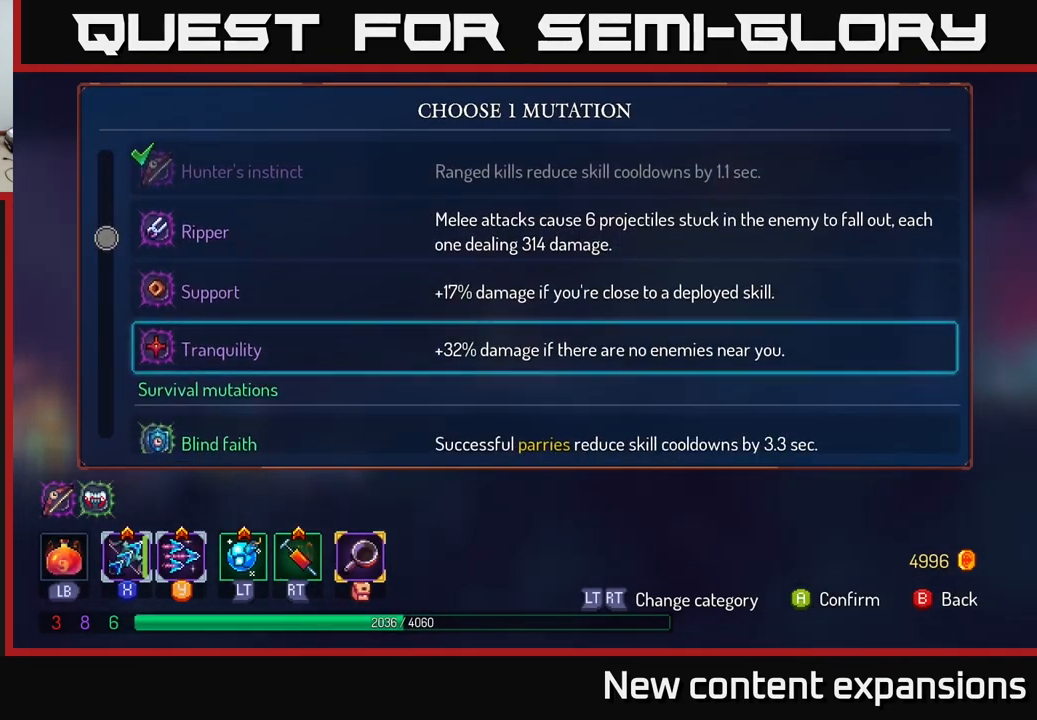
Gameplay with a controller (Xbox layout); each line is a JSON object with the inputs held at the frame after it. "events" lists button and stick changes between this image and that frame as [ms after this image, input, new state], when the widget could be followed in between.
{"buttons": [], "left_stick": "center", "right_stick": "center", "events": [[183, "left_stick", "down"], [350, "left_stick", "center"]]}
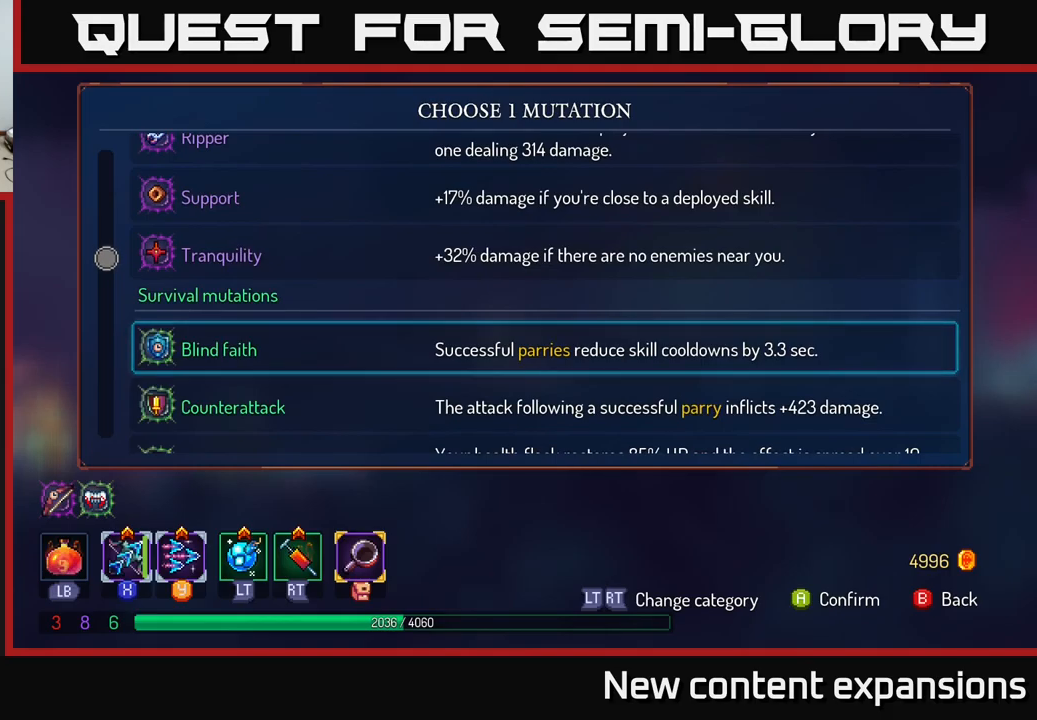
{"buttons": [], "left_stick": "down", "right_stick": "center", "events": [[167, "left_stick", "down"], [300, "left_stick", "center"], [417, "left_stick", "down"]]}
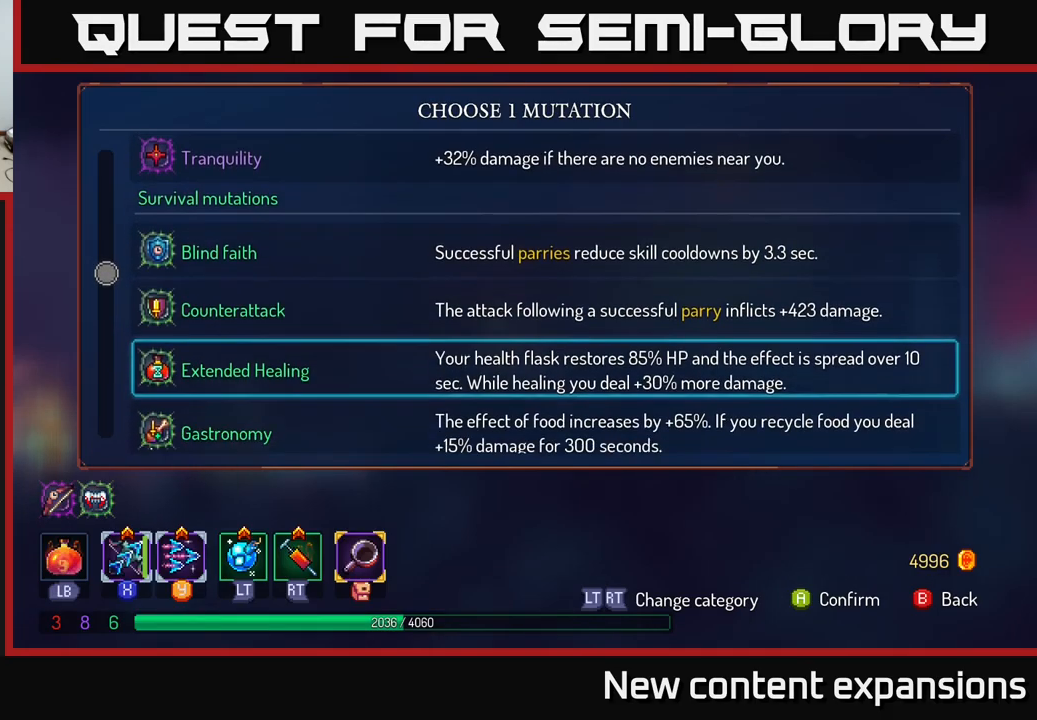
{"buttons": [], "left_stick": "center", "right_stick": "center", "events": [[84, "left_stick", "center"], [217, "left_stick", "down"], [417, "left_stick", "center"]]}
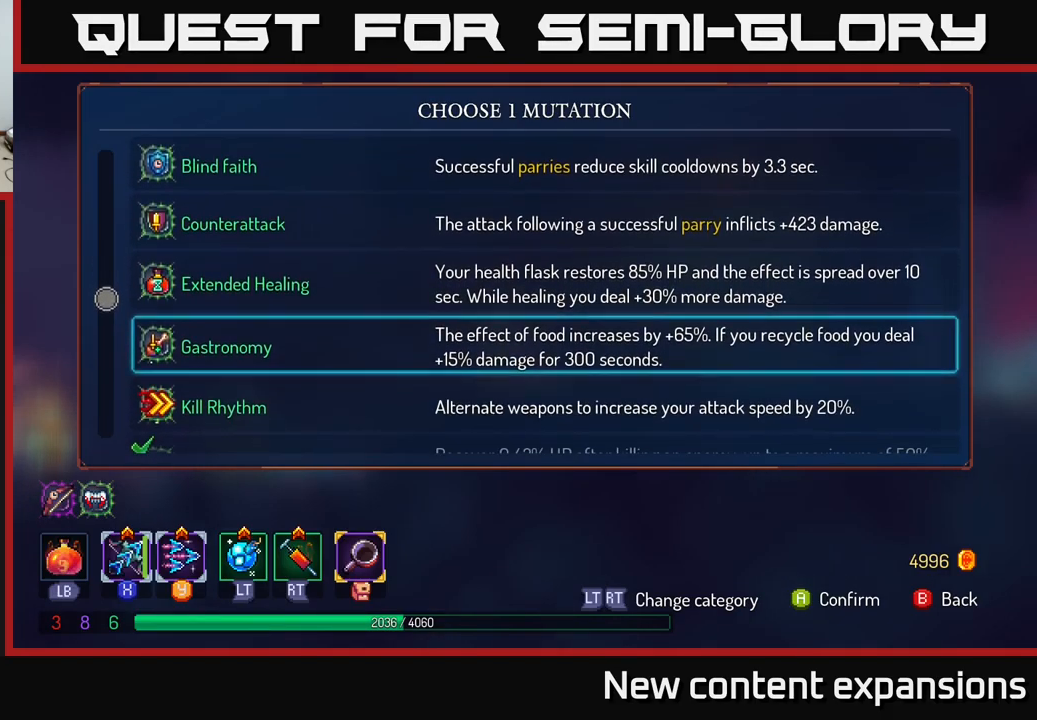
{"buttons": [], "left_stick": "center", "right_stick": "center", "events": [[34, "left_stick", "down"], [200, "left_stick", "center"]]}
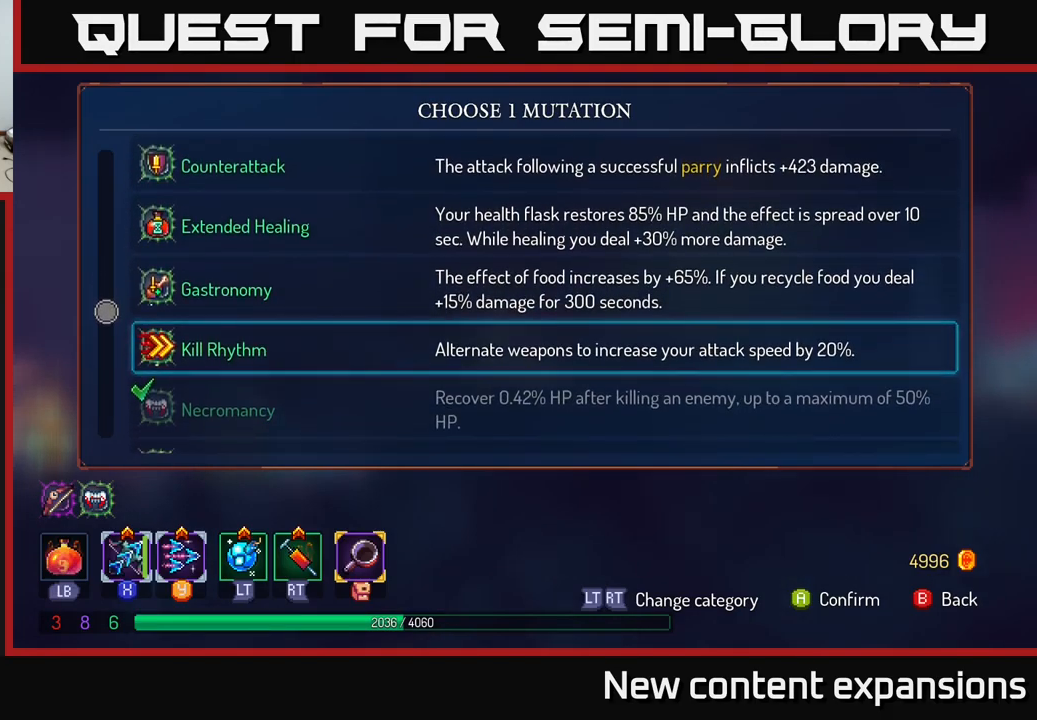
{"buttons": [], "left_stick": "center", "right_stick": "center", "events": [[117, "left_stick", "down"], [284, "left_stick", "center"], [367, "left_stick", "down"], [500, "left_stick", "center"]]}
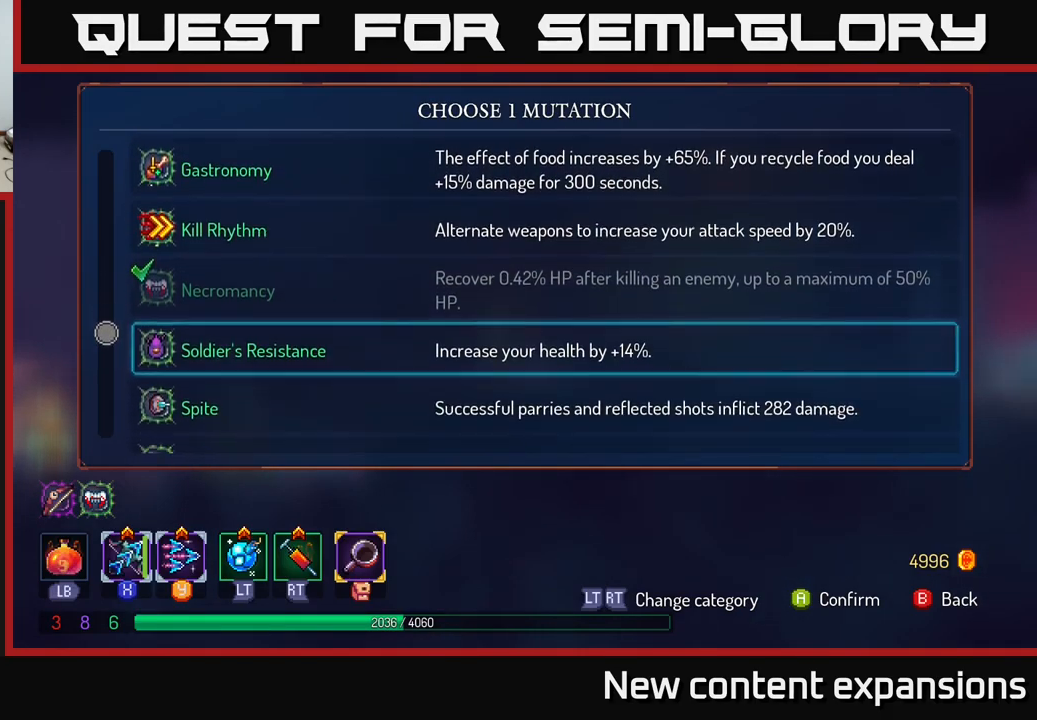
{"buttons": [], "left_stick": "down", "right_stick": "center", "events": [[134, "left_stick", "down"], [284, "left_stick", "center"], [367, "left_stick", "down"]]}
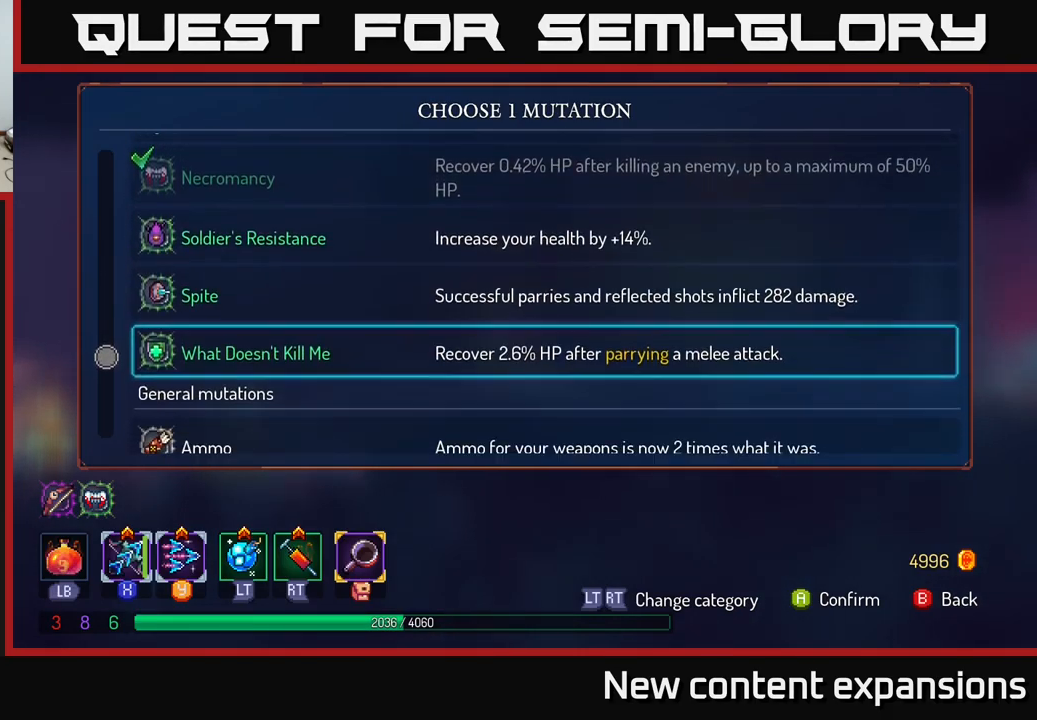
{"buttons": [], "left_stick": "down", "right_stick": "center", "events": [[34, "left_stick", "center"], [117, "left_stick", "down"], [267, "left_stick", "center"], [384, "left_stick", "down"]]}
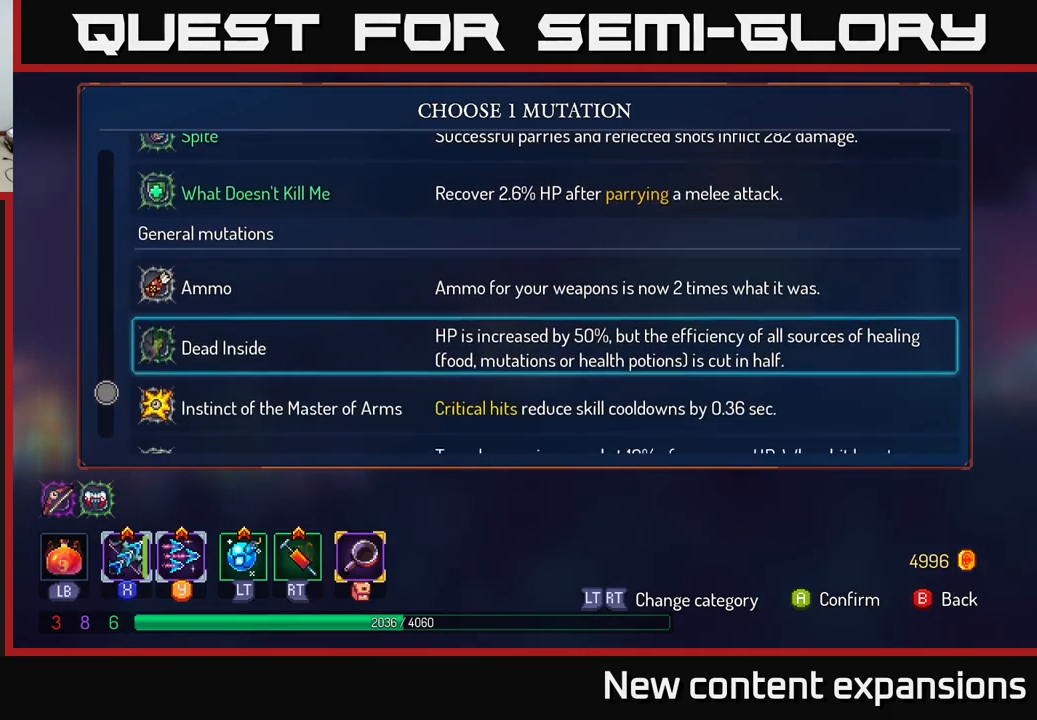
{"buttons": [], "left_stick": "center", "right_stick": "center", "events": [[34, "left_stick", "center"], [184, "left_stick", "down"], [367, "left_stick", "center"]]}
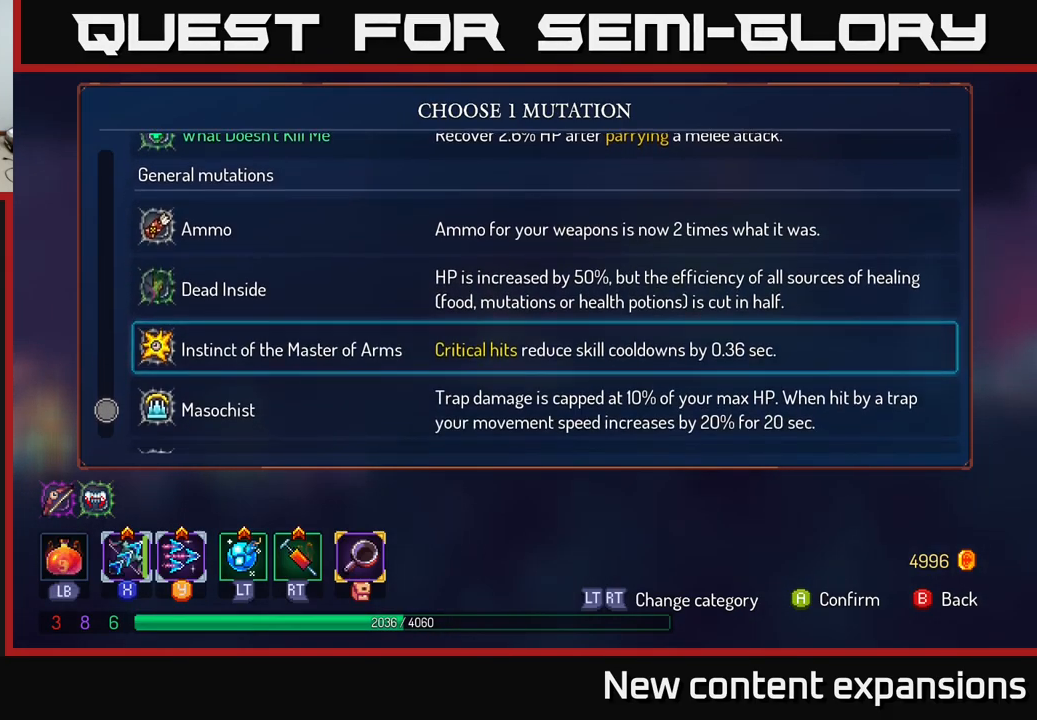
{"buttons": [], "left_stick": "center", "right_stick": "center", "events": [[50, "left_stick", "down"], [250, "left_stick", "center"]]}
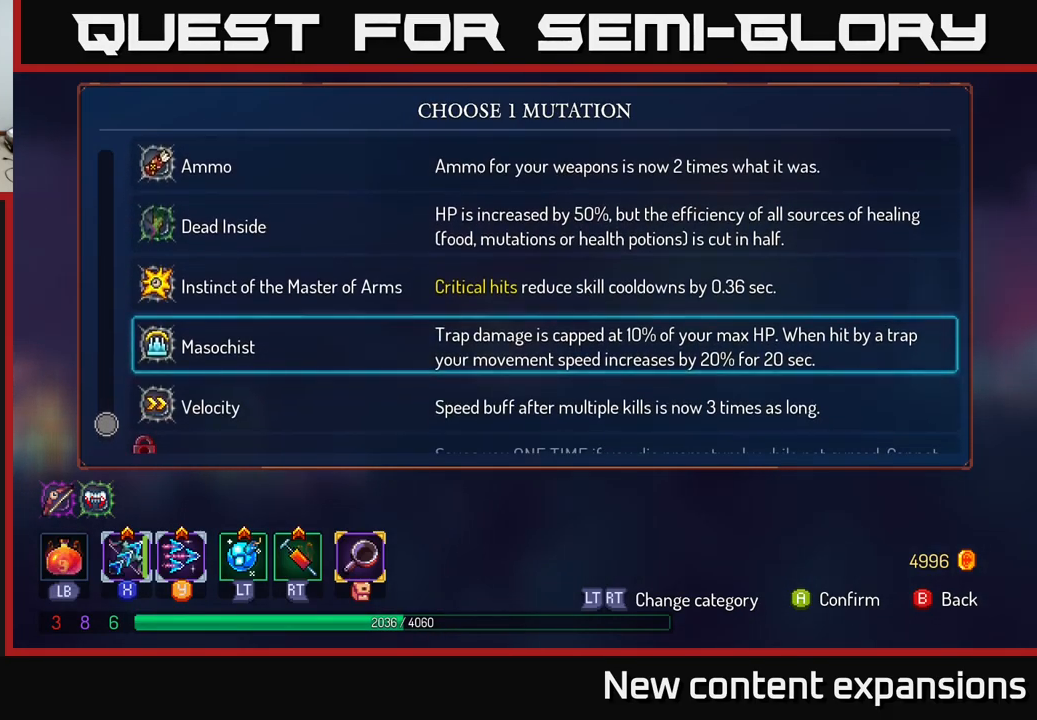
{"buttons": [], "left_stick": "center", "right_stick": "center", "events": []}
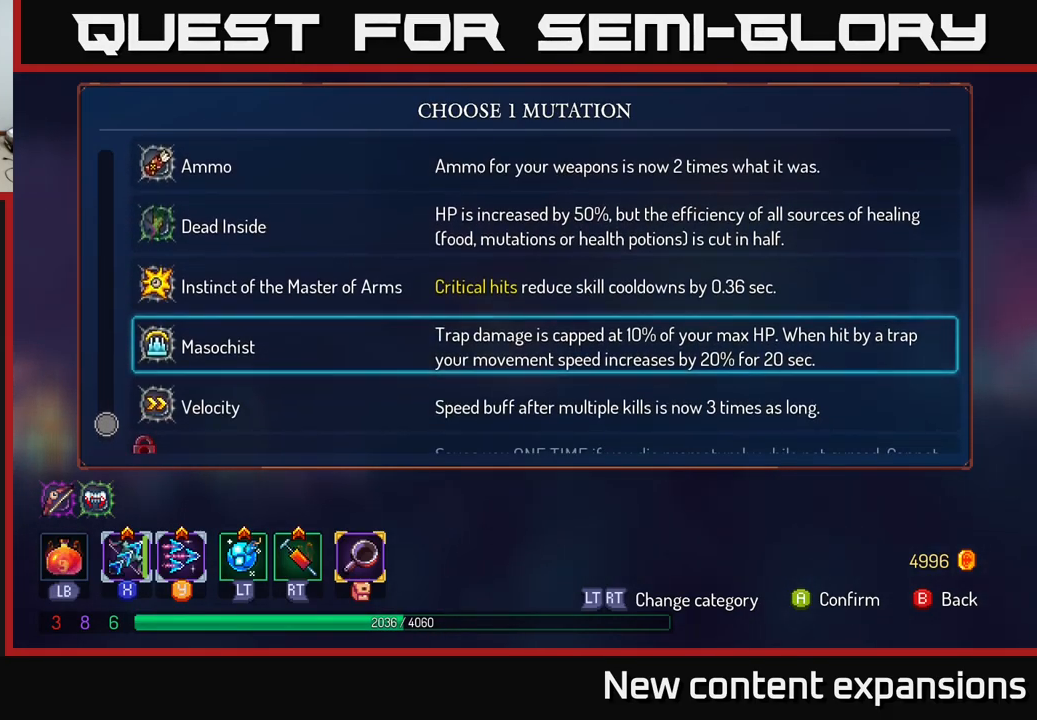
{"buttons": [], "left_stick": "center", "right_stick": "center", "events": []}
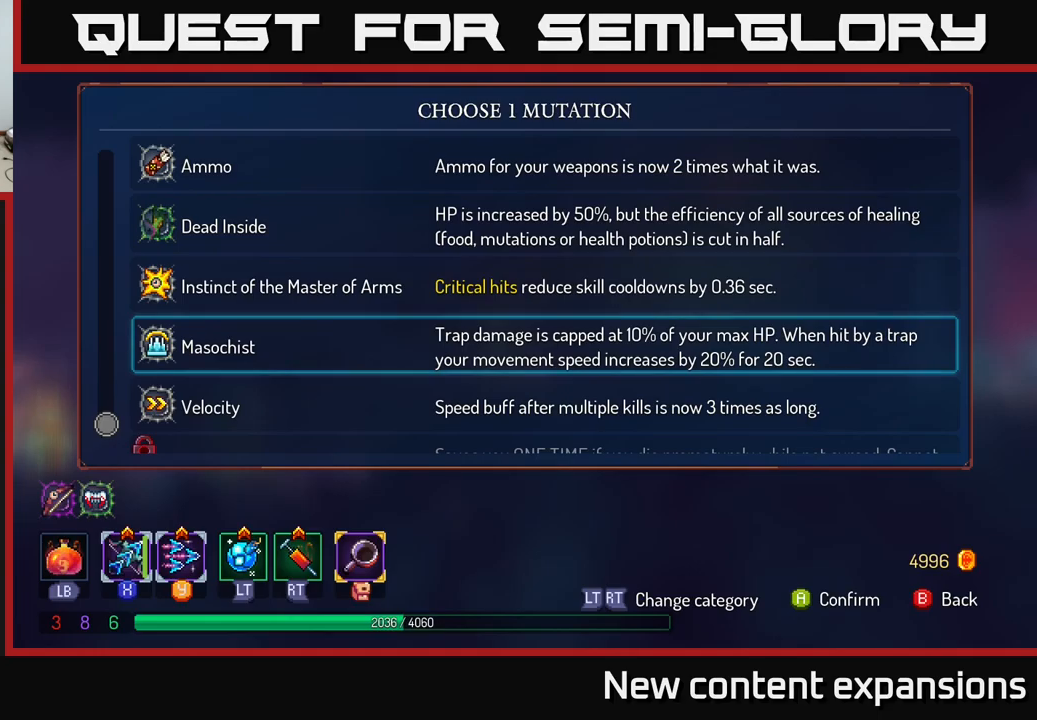
{"buttons": [], "left_stick": "center", "right_stick": "center", "events": []}
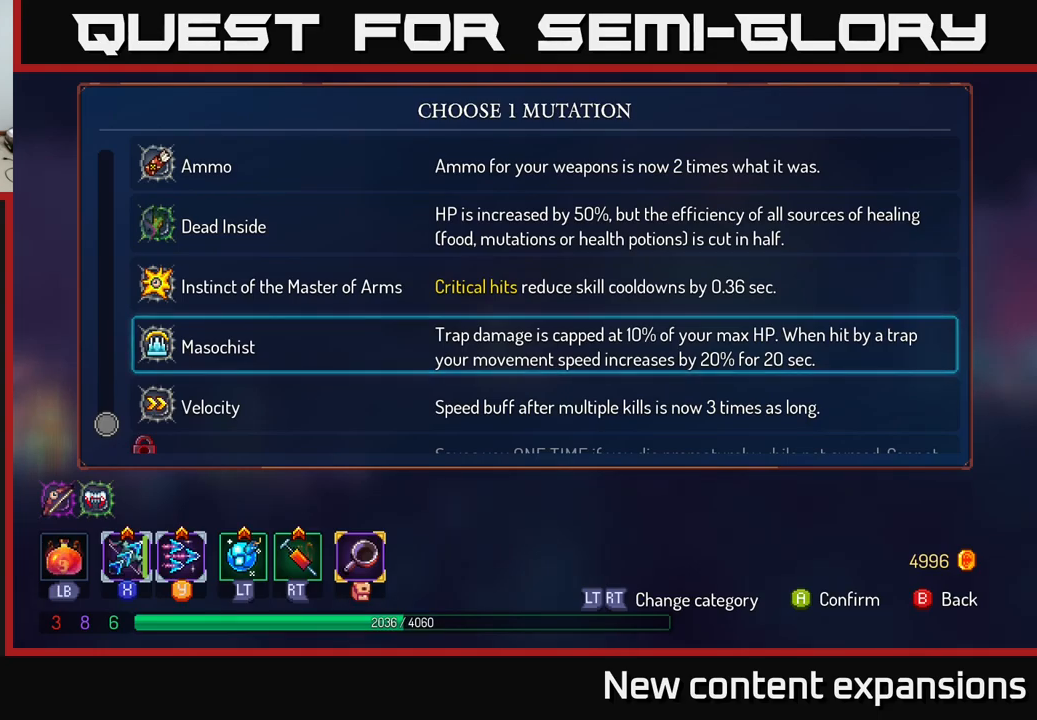
{"buttons": [], "left_stick": "down", "right_stick": "center", "events": [[366, "left_stick", "down"]]}
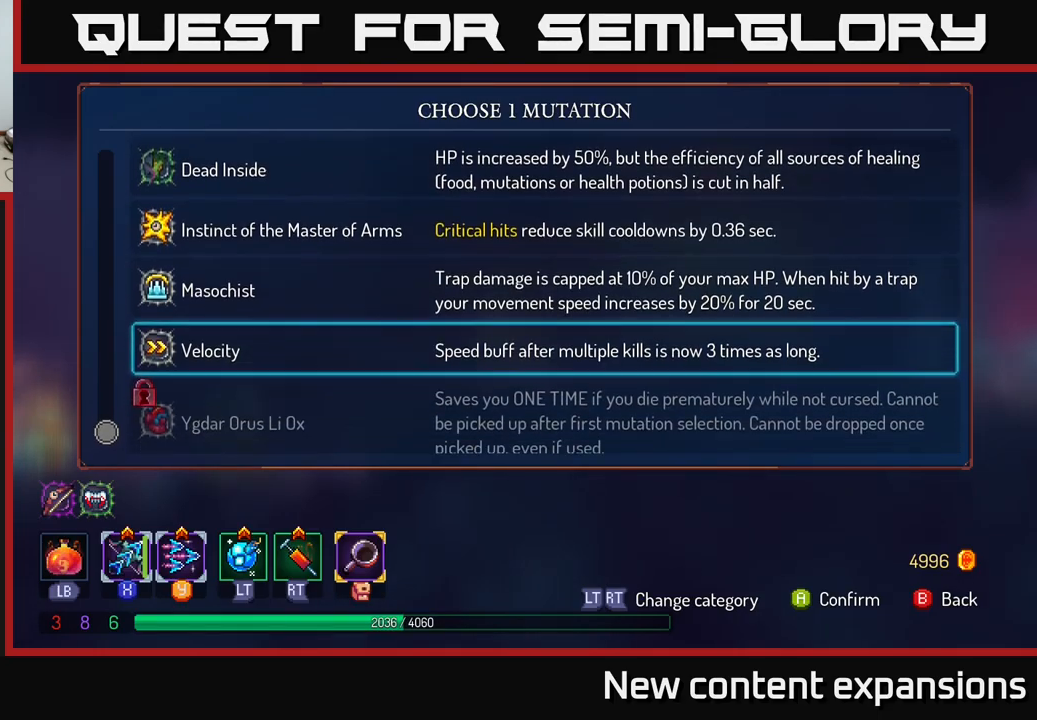
{"buttons": [], "left_stick": "center", "right_stick": "center", "events": [[50, "left_stick", "center"], [183, "left_stick", "down"], [333, "left_stick", "center"]]}
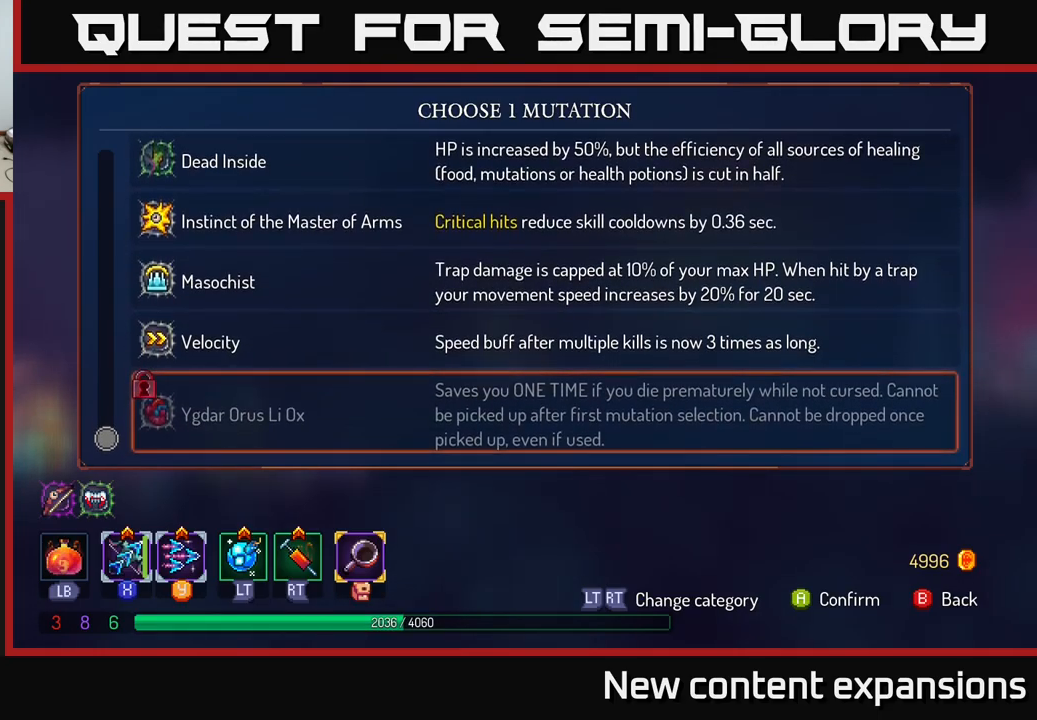
{"buttons": [], "left_stick": "center", "right_stick": "center", "events": [[83, "left_stick", "up"], [216, "left_stick", "center"]]}
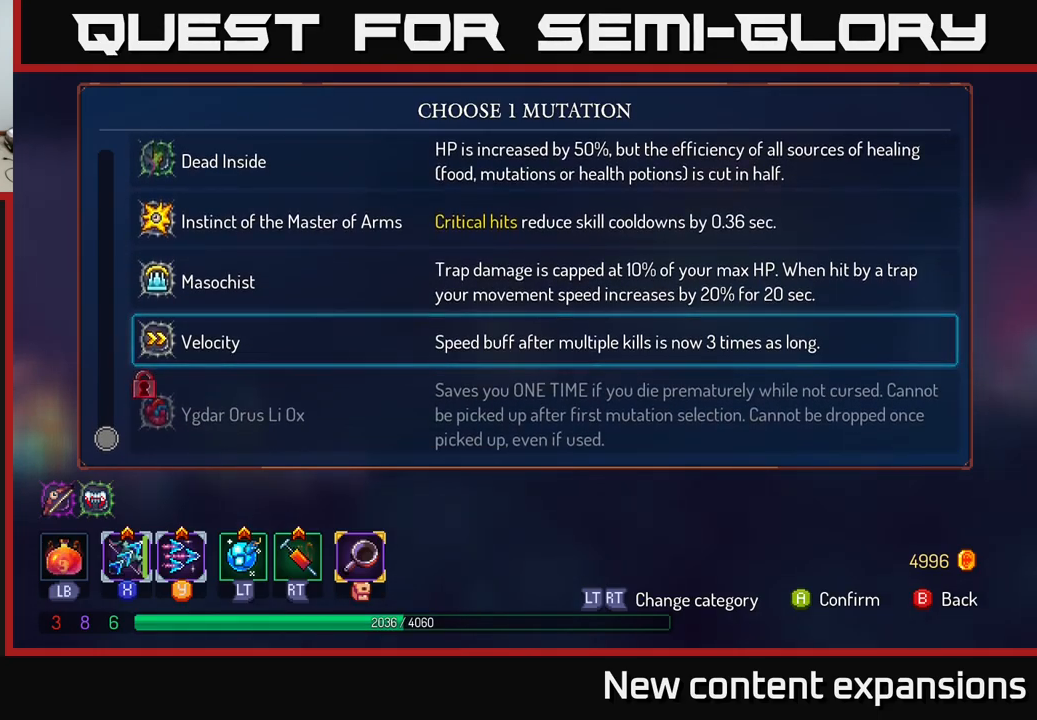
{"buttons": [], "left_stick": "center", "right_stick": "center", "events": [[33, "A", "down"], [83, "A", "up"]]}
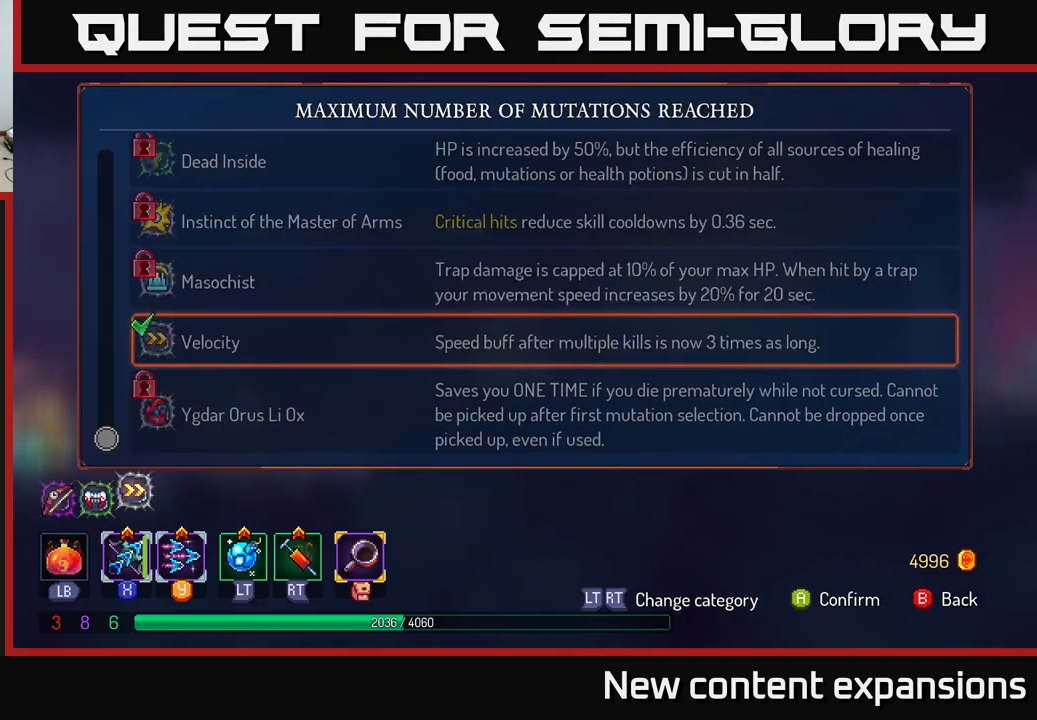
{"buttons": [], "left_stick": "center", "right_stick": "center", "events": []}
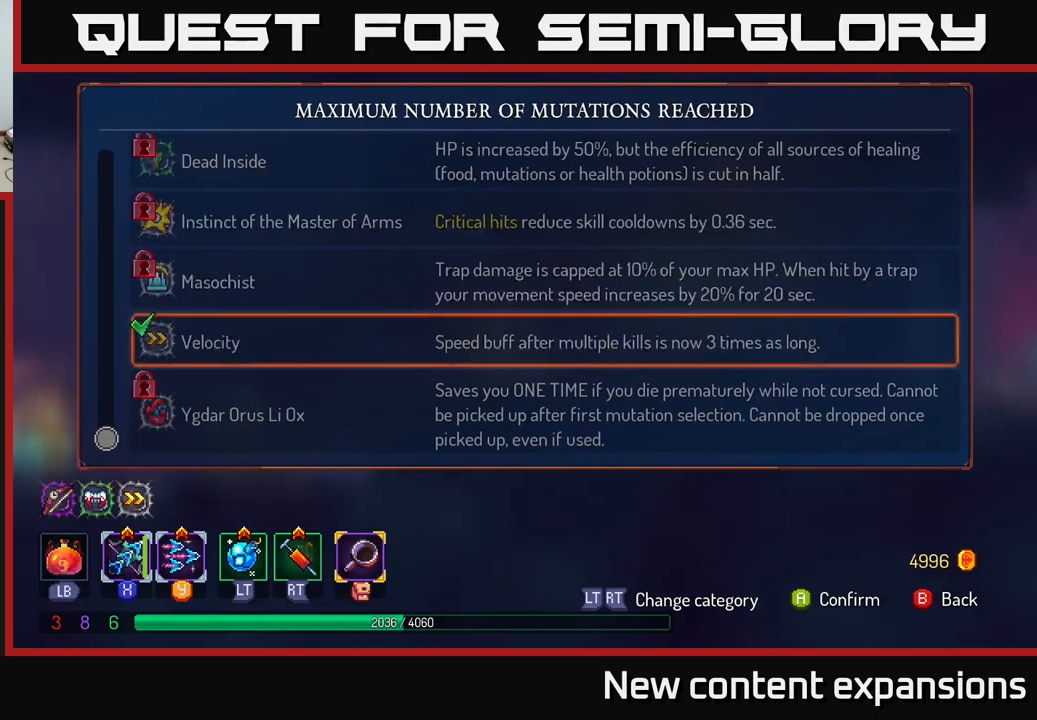
{"buttons": [], "left_stick": "right", "right_stick": "center", "events": [[83, "B", "down"], [183, "B", "up"], [350, "left_stick", "right"]]}
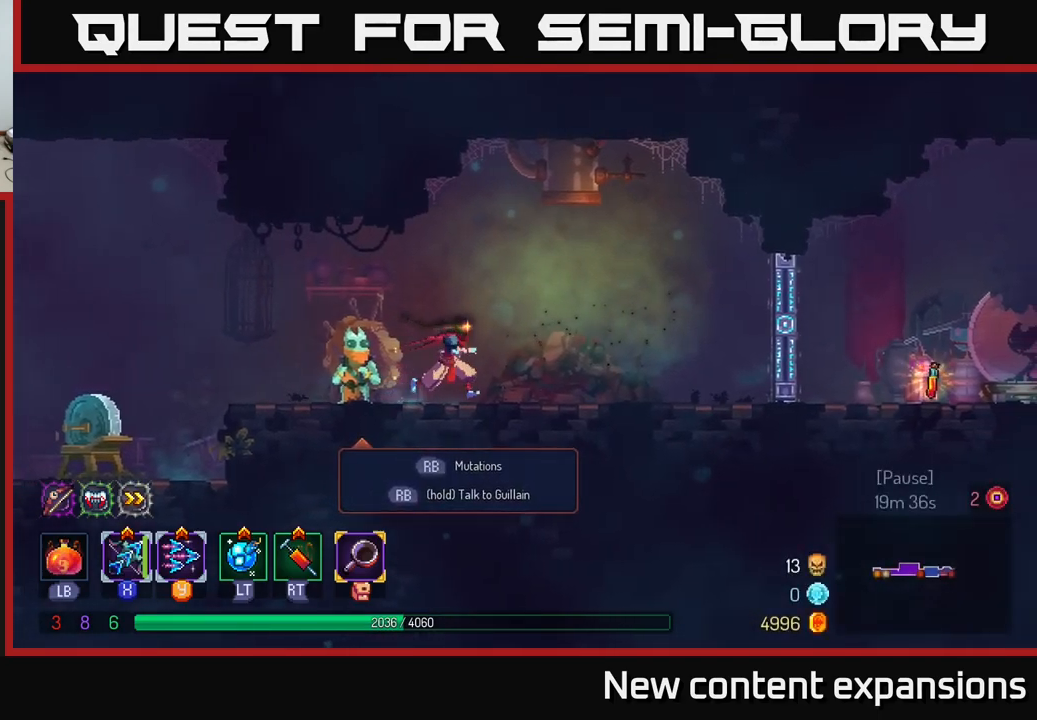
{"buttons": [], "left_stick": "right", "right_stick": "center", "events": []}
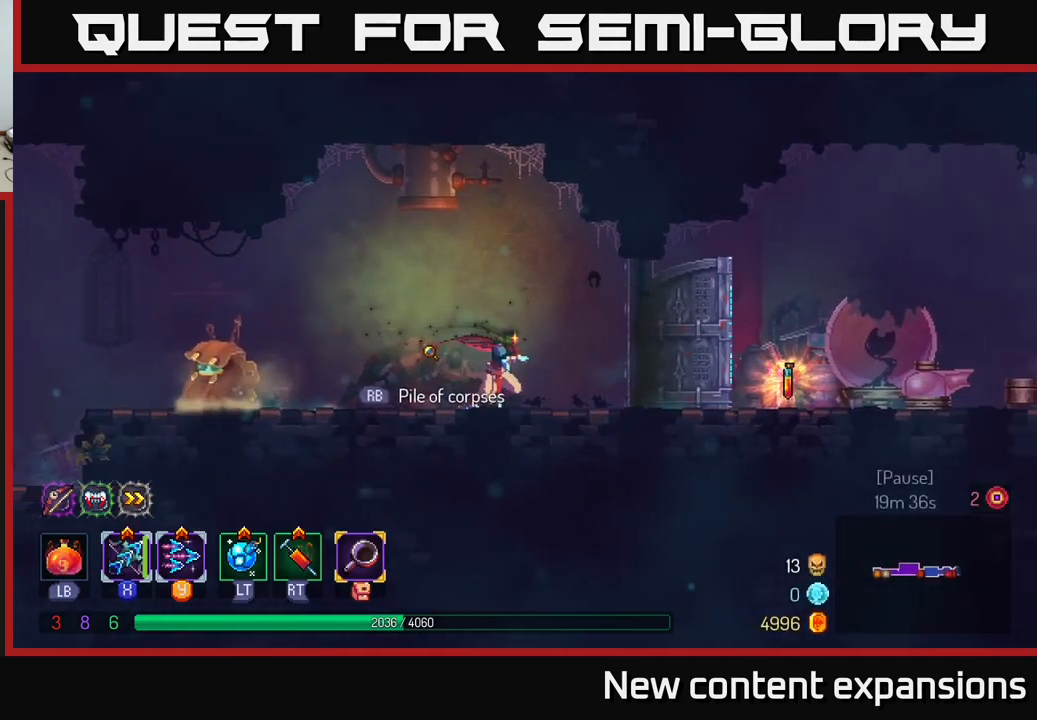
{"buttons": [], "left_stick": "right", "right_stick": "center", "events": [[183, "B", "down"], [333, "B", "up"]]}
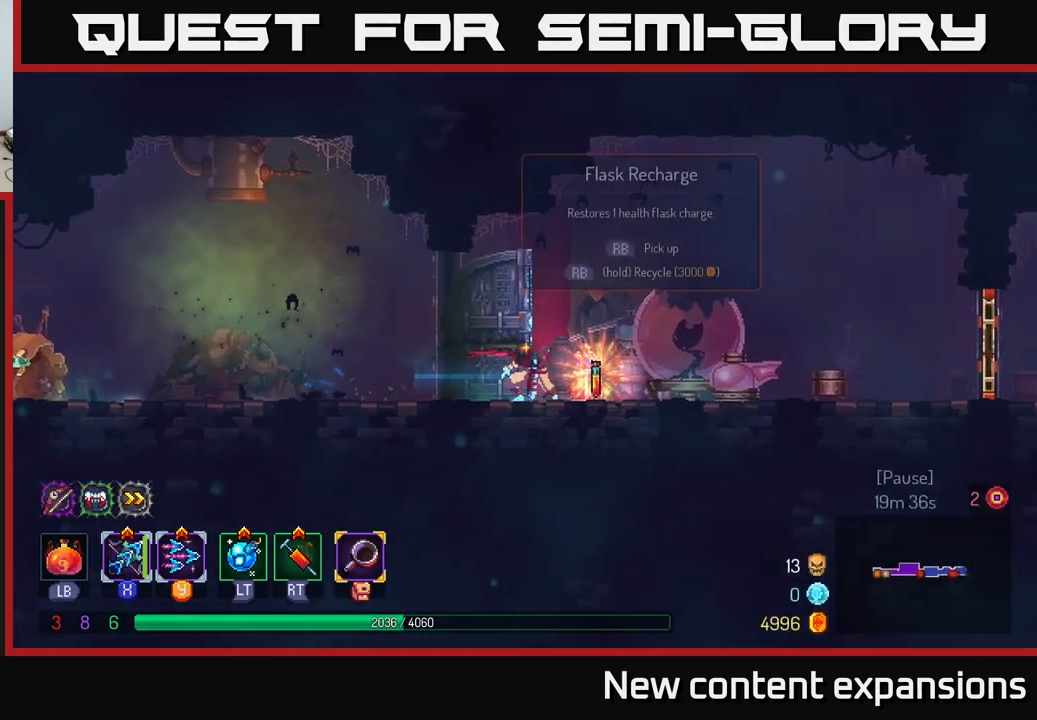
{"buttons": ["L1"], "left_stick": "center", "right_stick": "center", "events": [[150, "left_stick", "center"], [233, "L1", "down"]]}
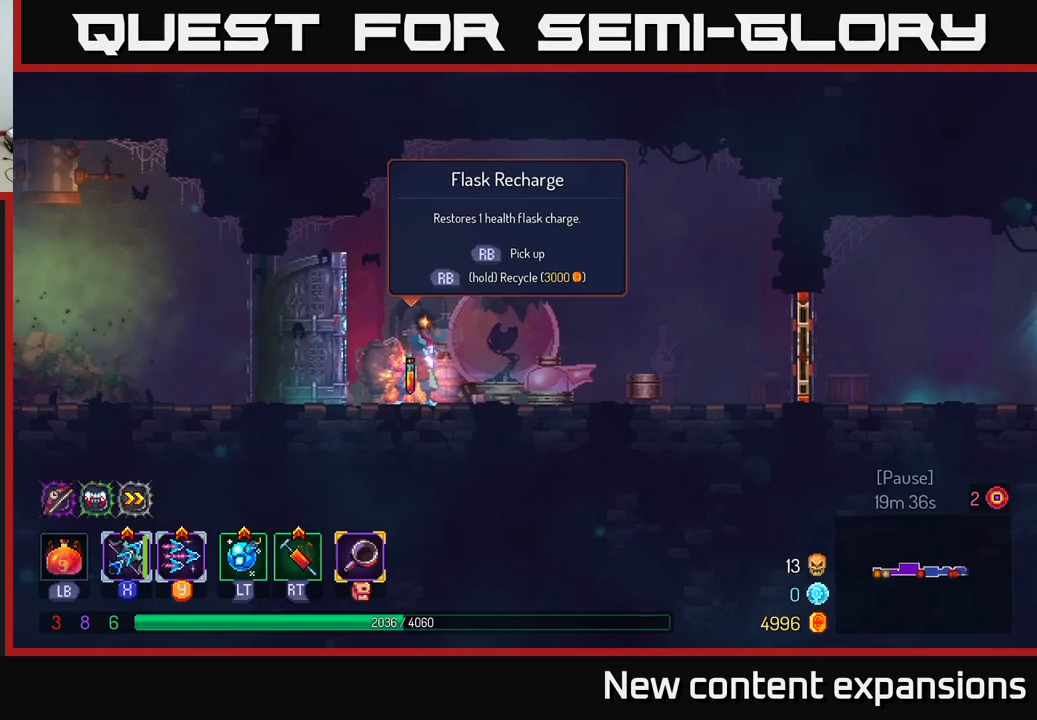
{"buttons": ["L1"], "left_stick": "center", "right_stick": "center", "events": []}
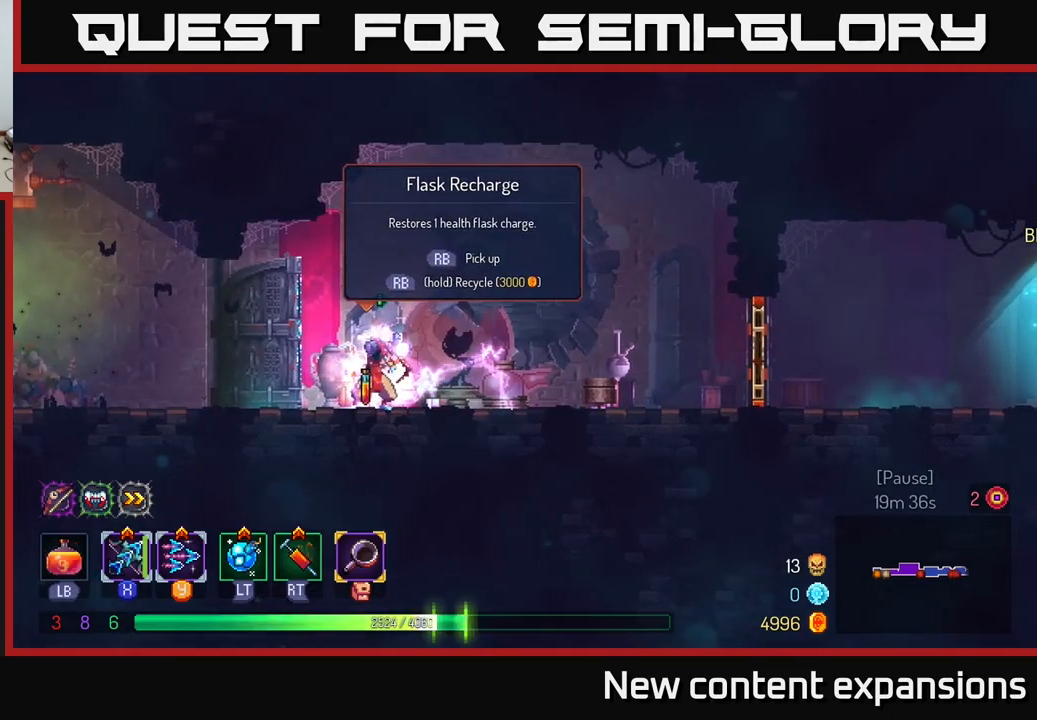
{"buttons": [], "left_stick": "center", "right_stick": "center", "events": [[217, "L1", "up"]]}
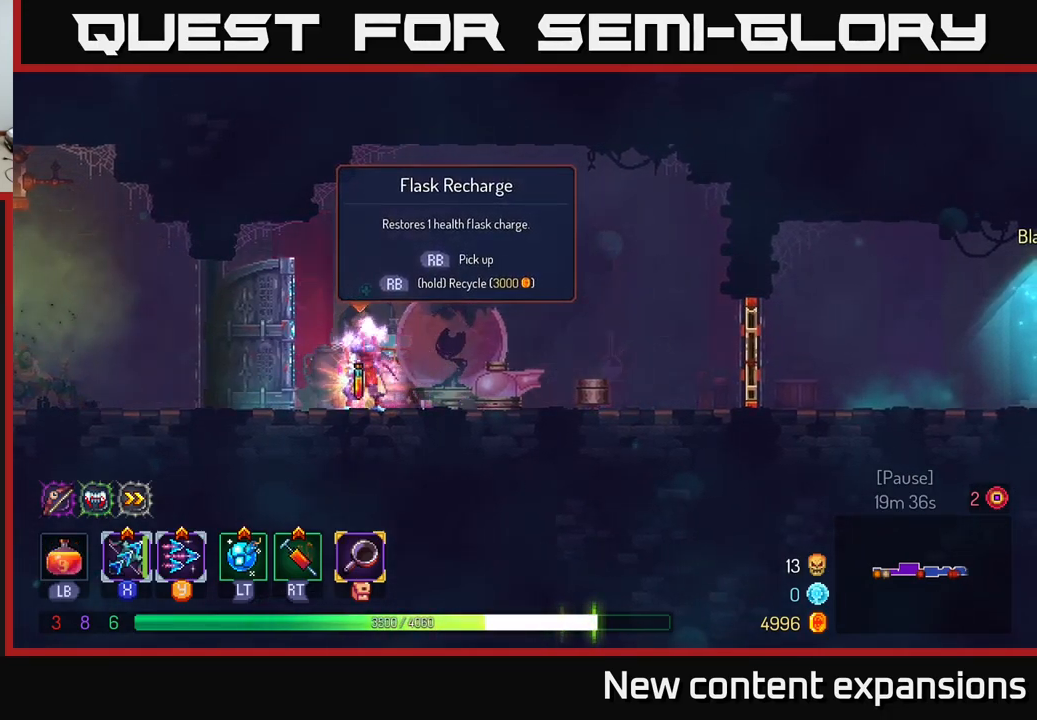
{"buttons": ["R1"], "left_stick": "center", "right_stick": "center", "events": [[483, "R1", "down"]]}
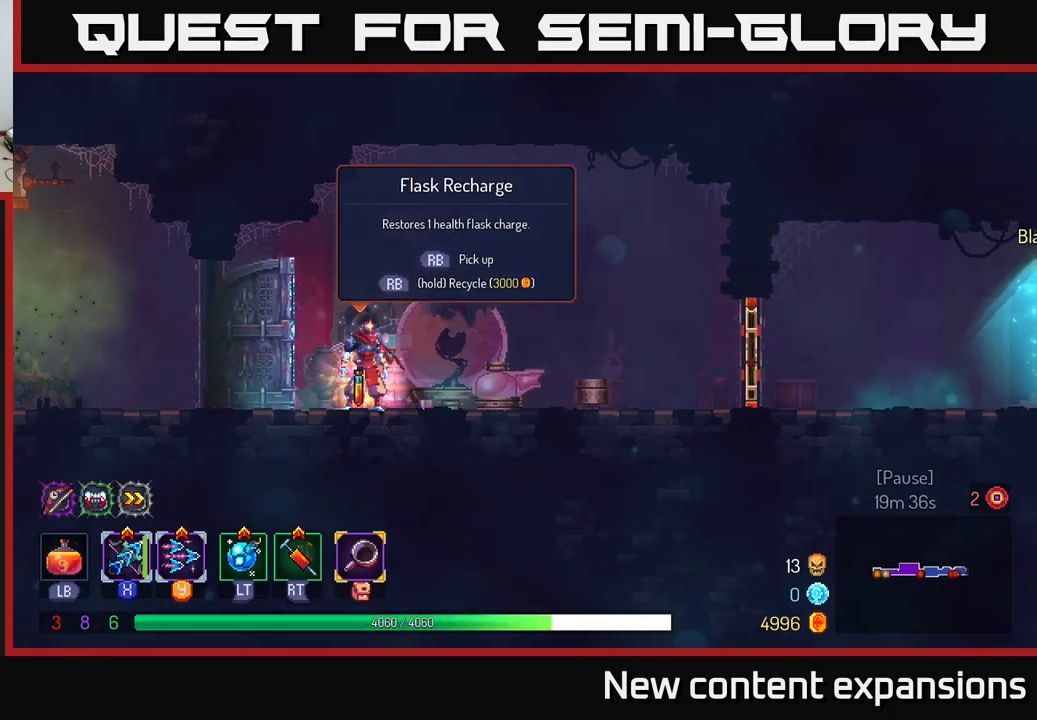
{"buttons": [], "left_stick": "right", "right_stick": "center", "events": [[67, "R1", "up"], [167, "left_stick", "right"]]}
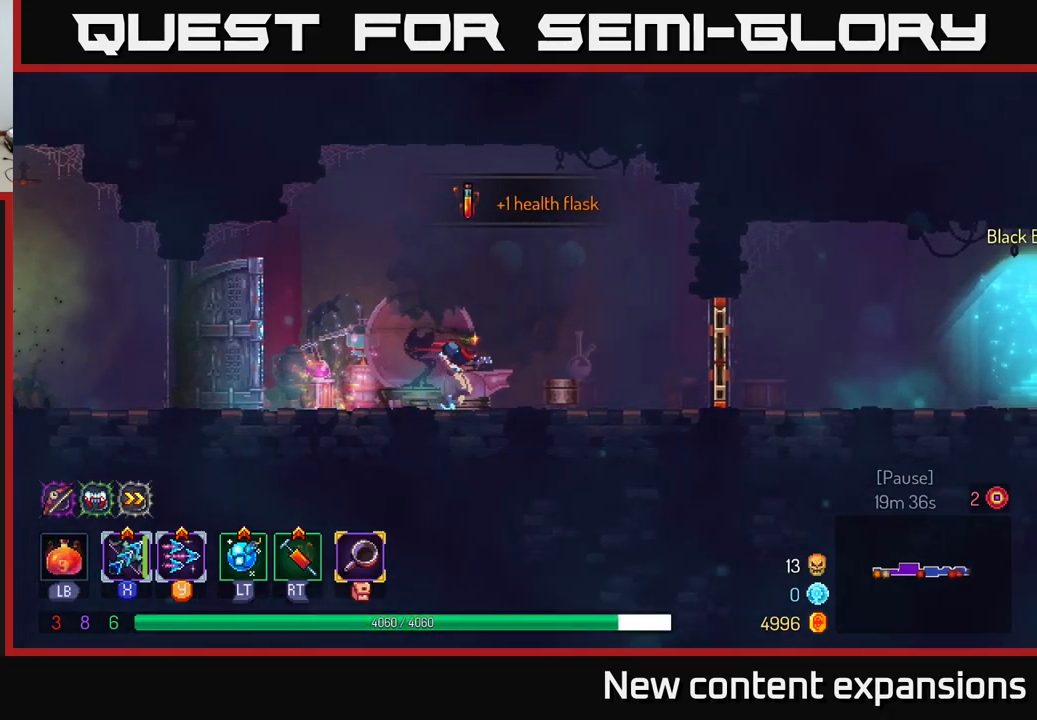
{"buttons": [], "left_stick": "right", "right_stick": "center", "events": []}
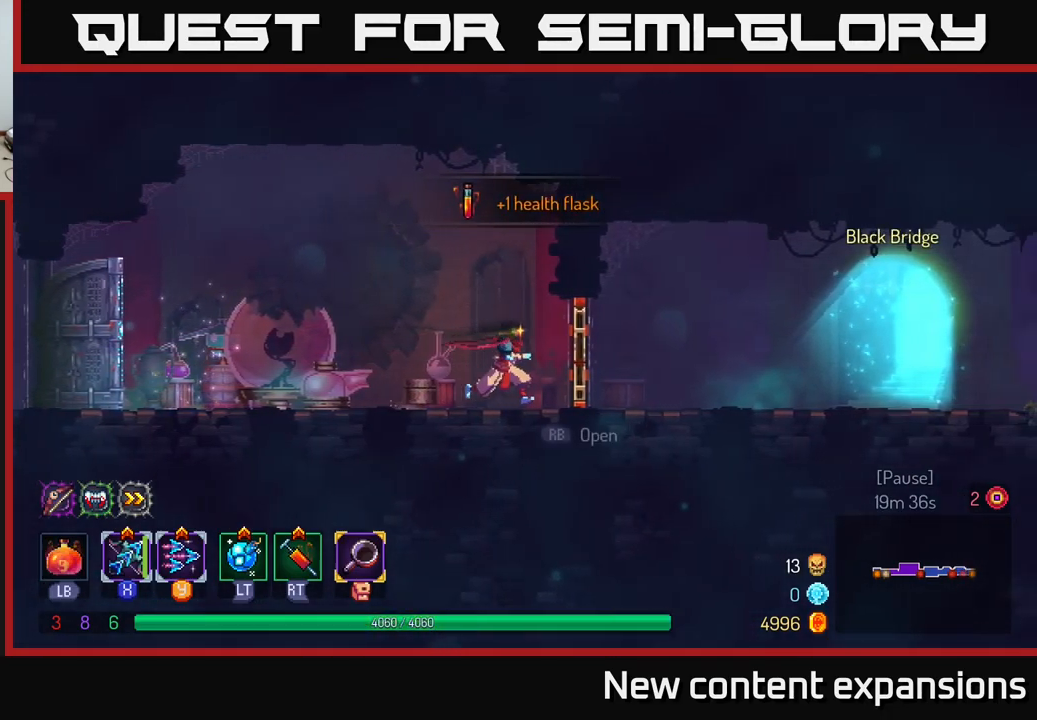
{"buttons": [], "left_stick": "right", "right_stick": "center", "events": [[67, "B", "down"], [283, "B", "up"]]}
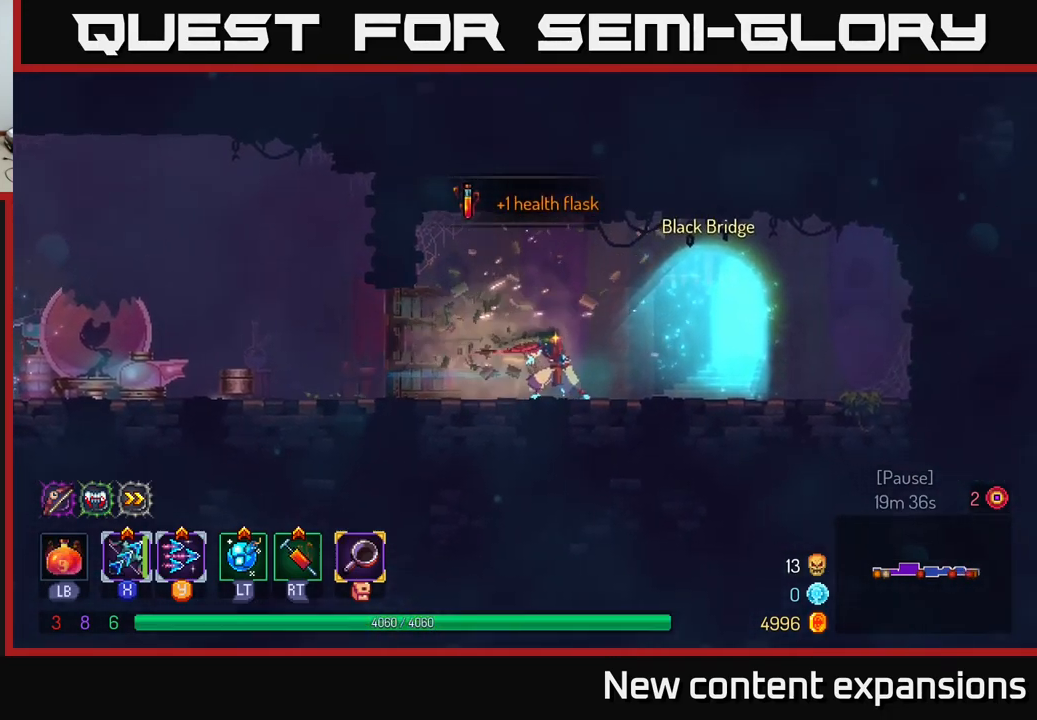
{"buttons": [], "left_stick": "center", "right_stick": "center", "events": [[367, "R1", "down"], [400, "left_stick", "center"], [450, "R1", "up"]]}